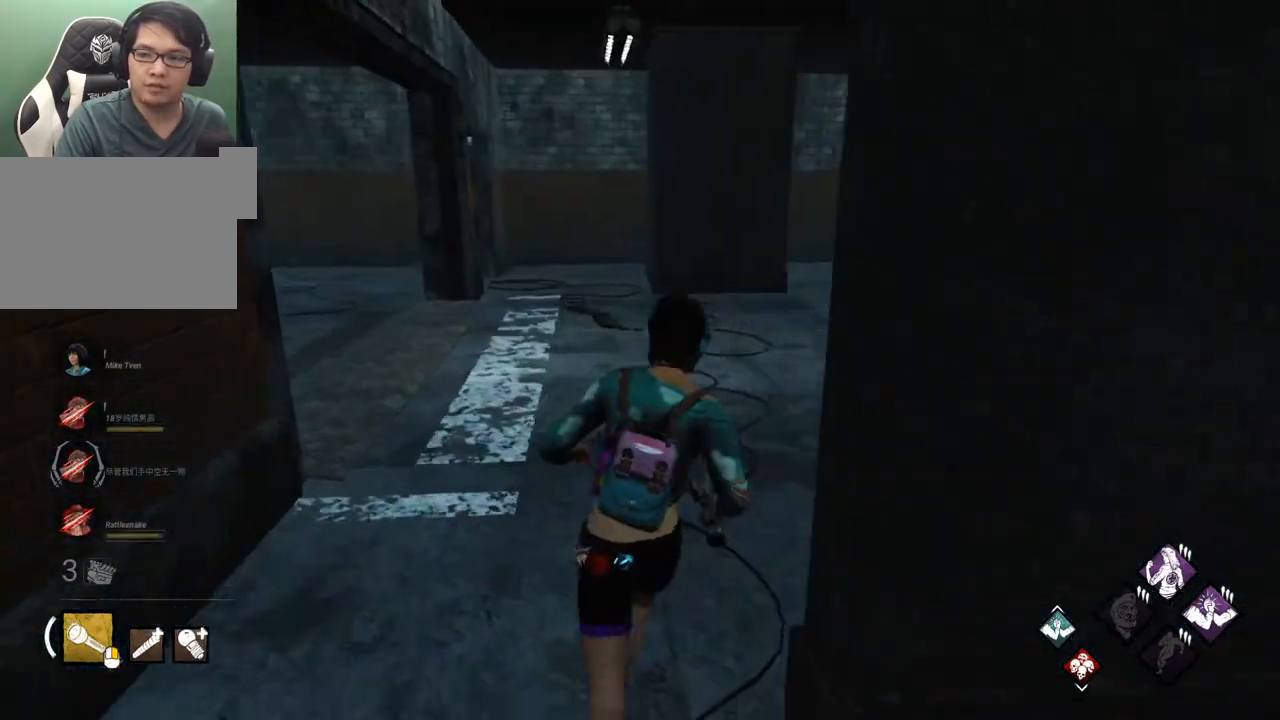
Gameplay with keyboard and mouse; each line is a JSON object with the keys and mouse buttons held at the frame after it. "events" lists presses ("down") and releases ("up") of "1", "2", "3", "4", "5", "a", "alt", "c", "caps_lock", "ctrl", "d", "e", "f", "g", "q", "r", "s", "shift", "space", "t", "tab", "v", "w", "x", "z", "mouse_left", "mouse_wheel" and "mouse_right" between this image and that frame as [ms after this image, input, new state], when the widget could be followed in between. "mouse_left", "mouse_wheel", "mouse_right" = the "left", "wheel", "right" buttons of the "mouse" list. No other keys are recorded. "wheel" means that the mouse wheel is clicked or scrolled. "mouse_move" is the direction in which the mouse moves at that frame (one of eight, or "still"), when it could be read.
{"keys": ["d", "shift"], "mouse": [], "mouse_move": "down-left", "events": [[217, "d", "down"], [217, "w", "up"], [317, "d", "up"], [367, "s", "down"], [400, "d", "down"], [400, "s", "up"]]}
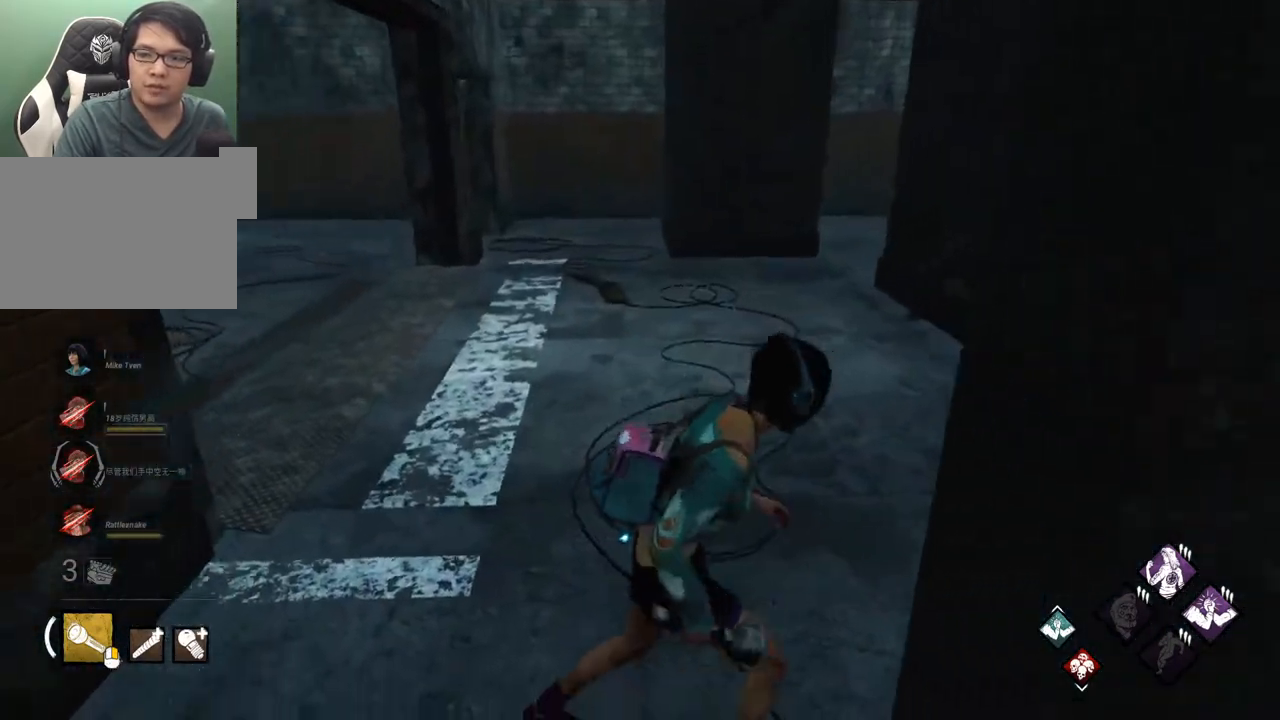
{"keys": ["d", "shift", "space"], "mouse": [], "mouse_move": "down-left", "events": [[283, "s", "down"], [417, "s", "up"], [417, "space", "down"]]}
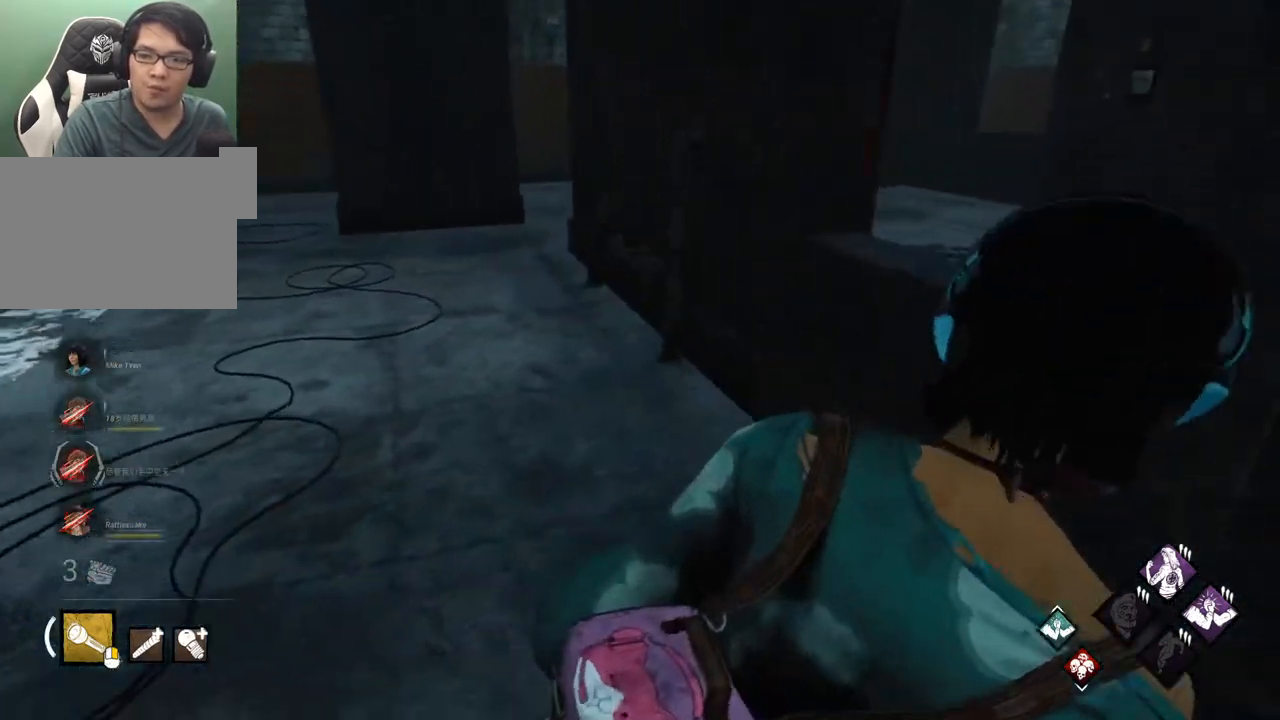
{"keys": ["d", "shift", "space", "w"], "mouse": [], "mouse_move": "left", "events": [[17, "w", "down"], [117, "space", "up"], [400, "space", "down"]]}
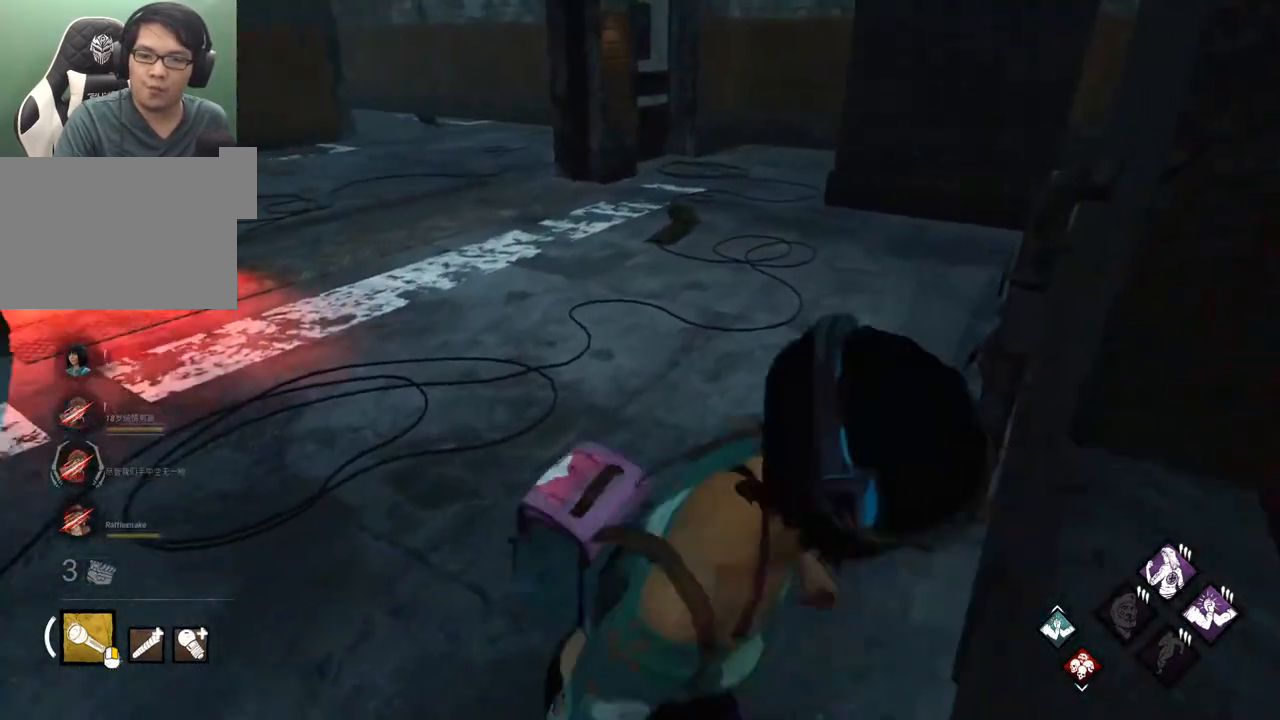
{"keys": ["d", "shift"], "mouse": [], "mouse_move": "right", "events": [[33, "space", "up"], [33, "w", "up"]]}
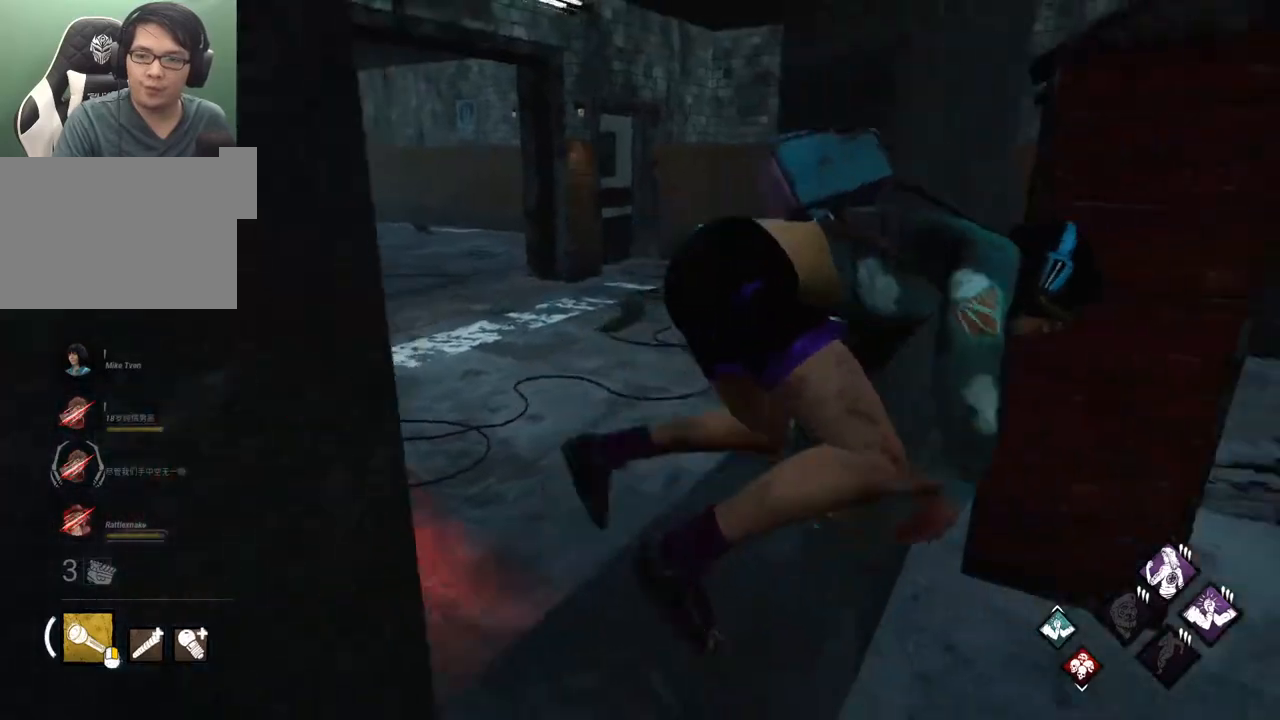
{"keys": ["d", "shift", "w"], "mouse": [], "mouse_move": "right", "events": [[417, "w", "down"]]}
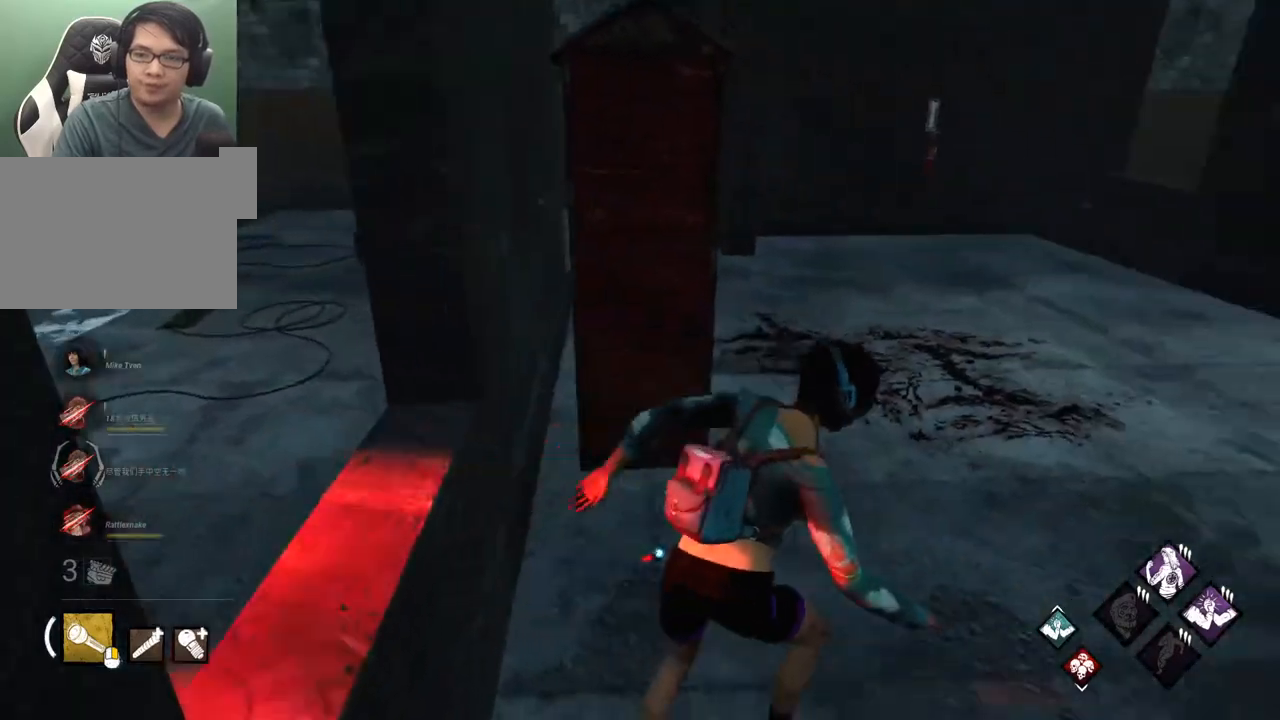
{"keys": ["d", "shift"], "mouse": [], "mouse_move": "left", "events": [[483, "w", "up"]]}
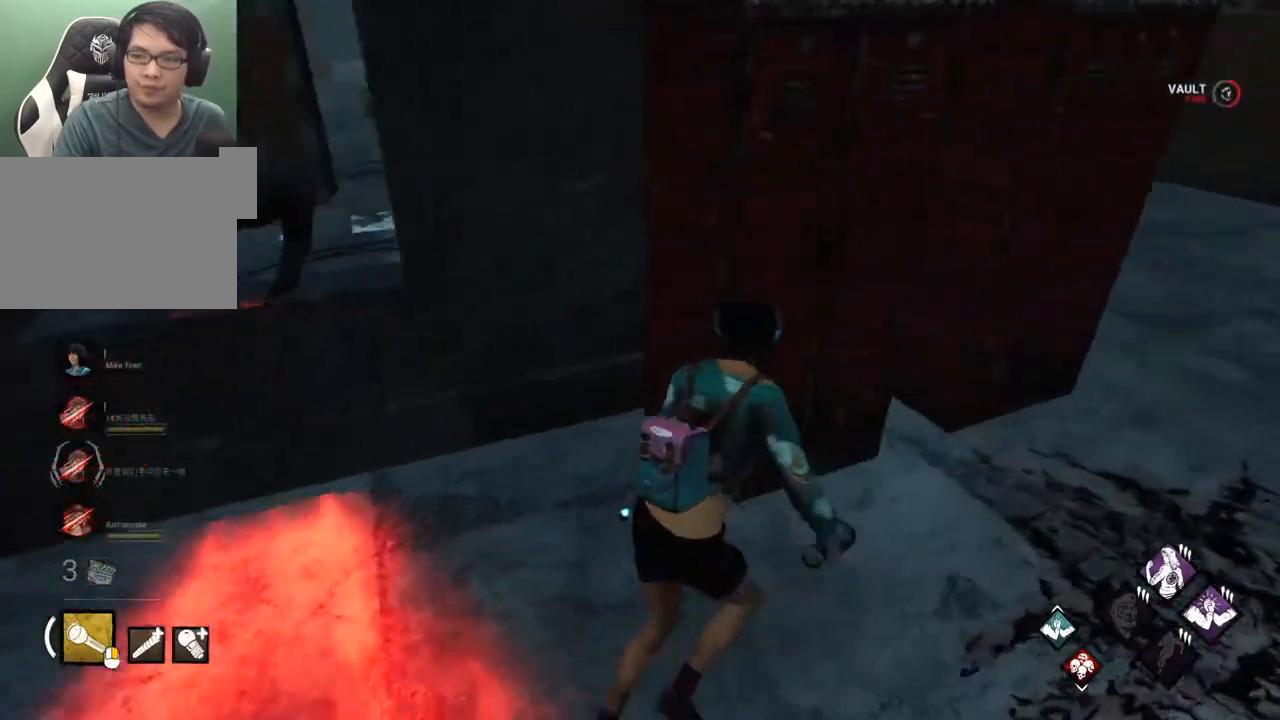
{"keys": ["d", "shift"], "mouse": [], "mouse_move": "still", "events": []}
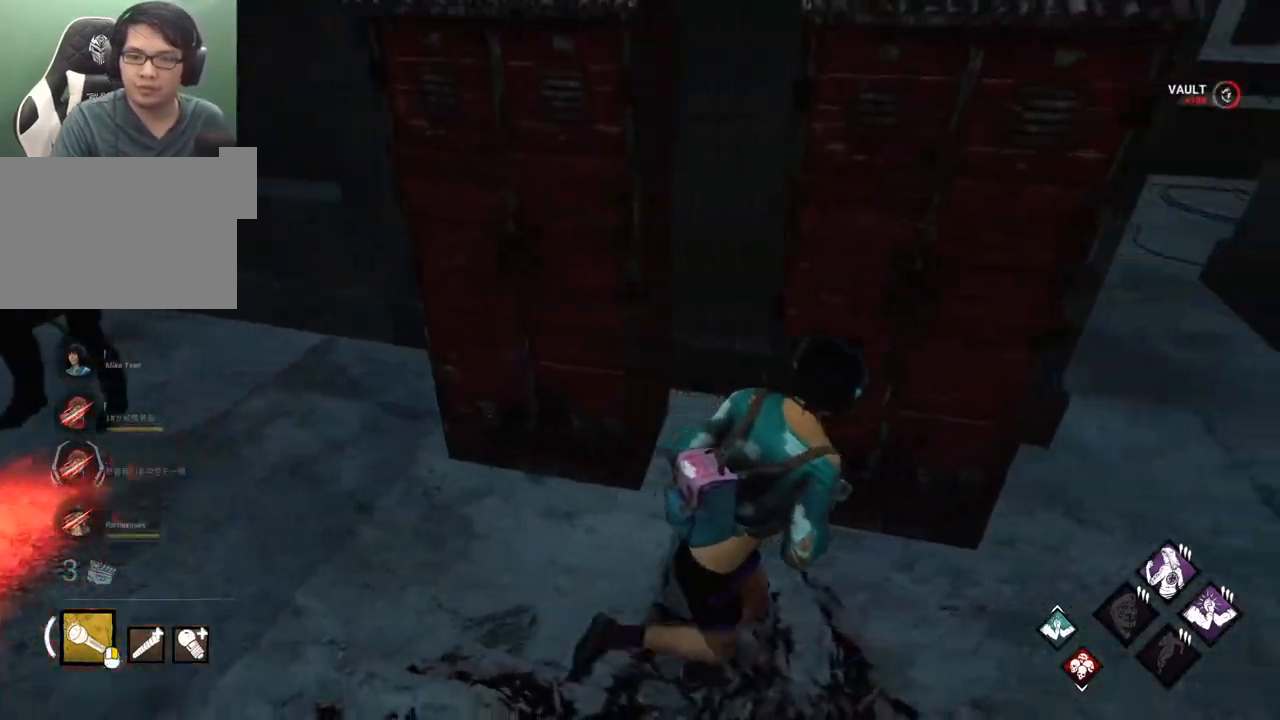
{"keys": ["d", "shift", "space", "w"], "mouse": [], "mouse_move": "right", "events": [[50, "s", "down"], [133, "a", "down"], [233, "d", "up"], [233, "s", "up"], [333, "w", "down"], [383, "a", "up"], [417, "d", "down"], [467, "space", "down"]]}
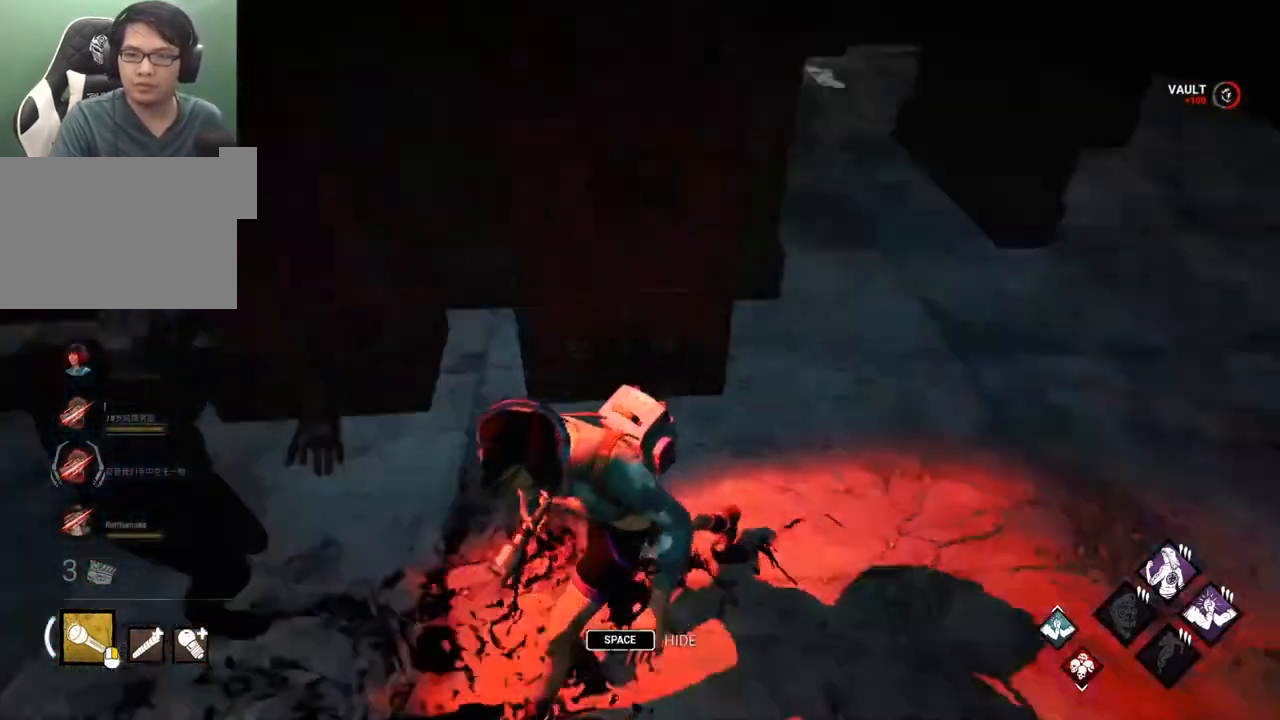
{"keys": ["shift", "w"], "mouse": [], "mouse_move": "still", "events": [[17, "d", "up"], [67, "space", "up"], [150, "space", "down"], [200, "space", "up"], [250, "space", "down"], [300, "space", "up"]]}
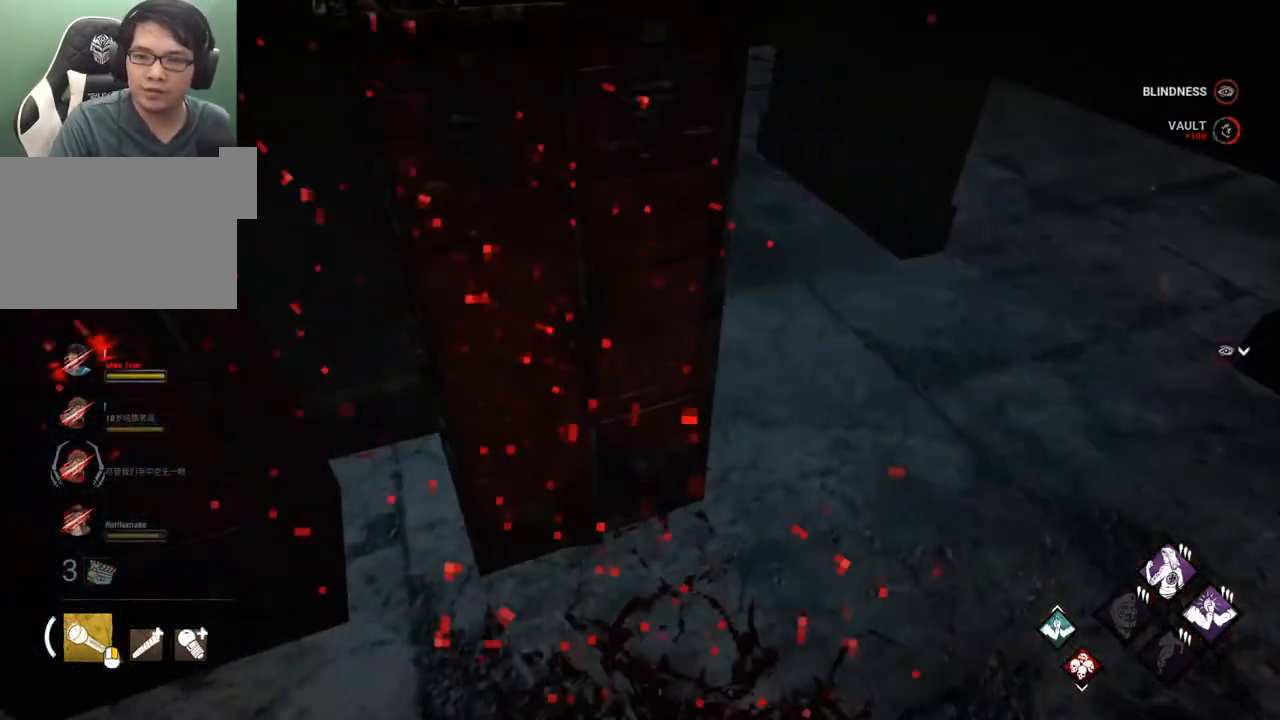
{"keys": ["shift", "w"], "mouse": [], "mouse_move": "up", "events": [[133, "space", "down"], [217, "space", "up"], [317, "space", "down"], [367, "space", "up"], [400, "space", "down"], [500, "space", "up"]]}
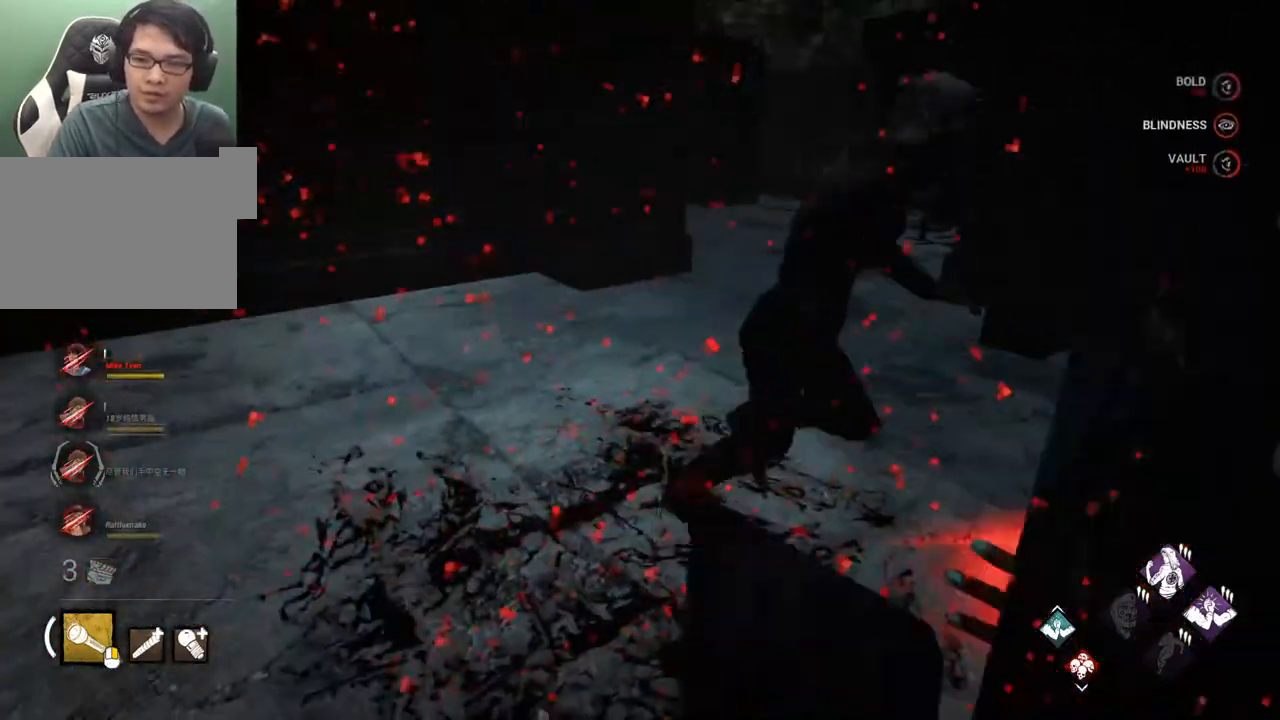
{"keys": ["a", "shift"], "mouse": [], "mouse_move": "still", "events": [[233, "a", "down"], [283, "w", "up"]]}
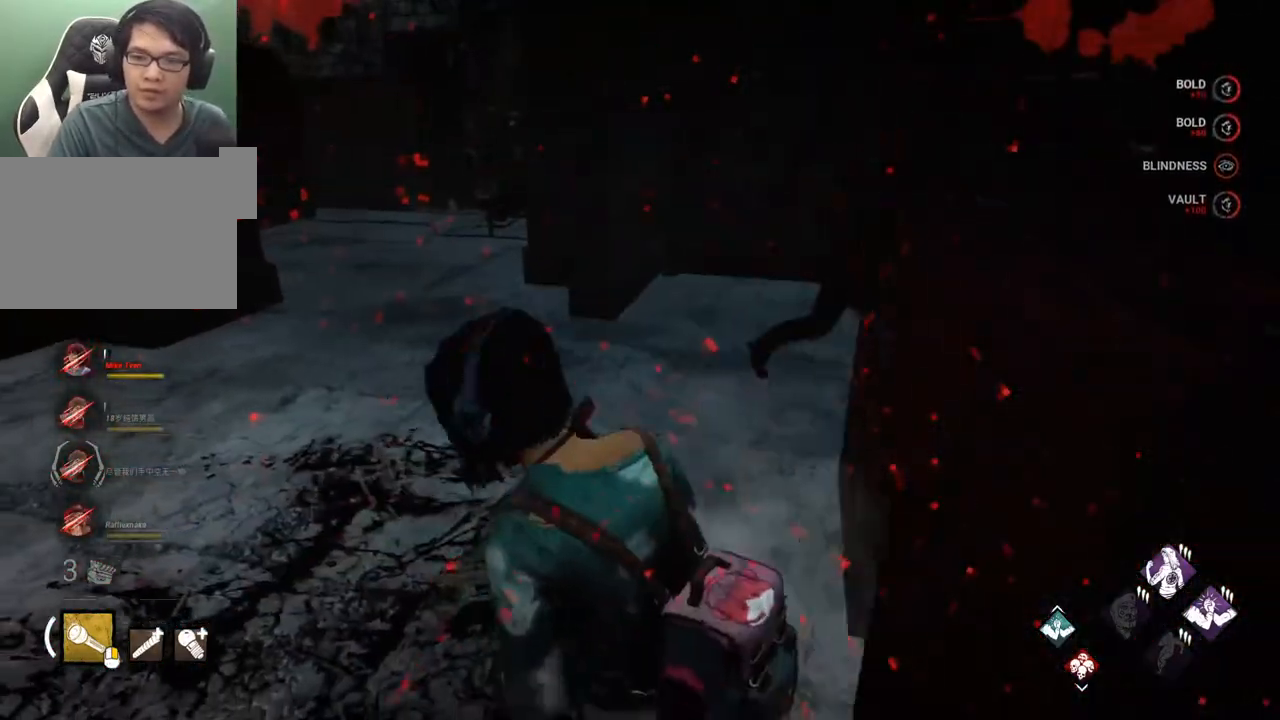
{"keys": ["d", "s", "shift"], "mouse": [], "mouse_move": "up", "events": [[17, "s", "down"], [250, "a", "up"], [350, "d", "down"]]}
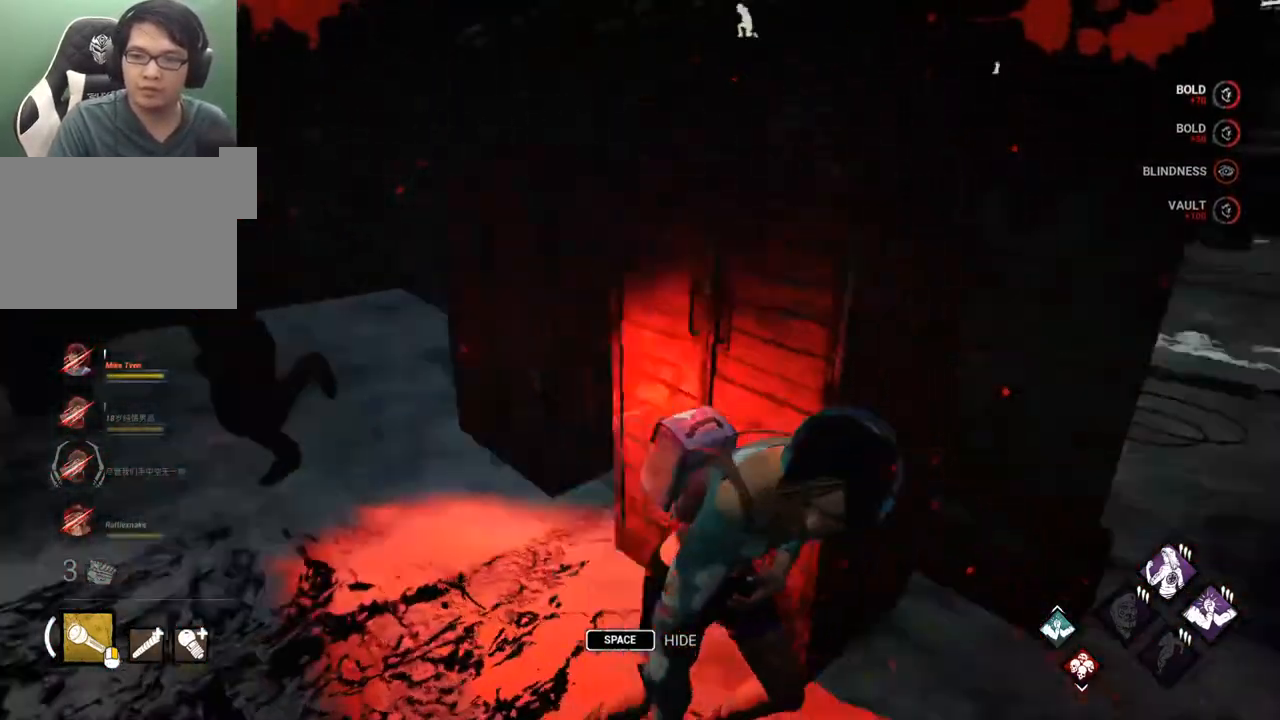
{"keys": ["shift", "w"], "mouse": [], "mouse_move": "up-left", "events": [[33, "s", "up"], [133, "w", "down"], [367, "d", "up"]]}
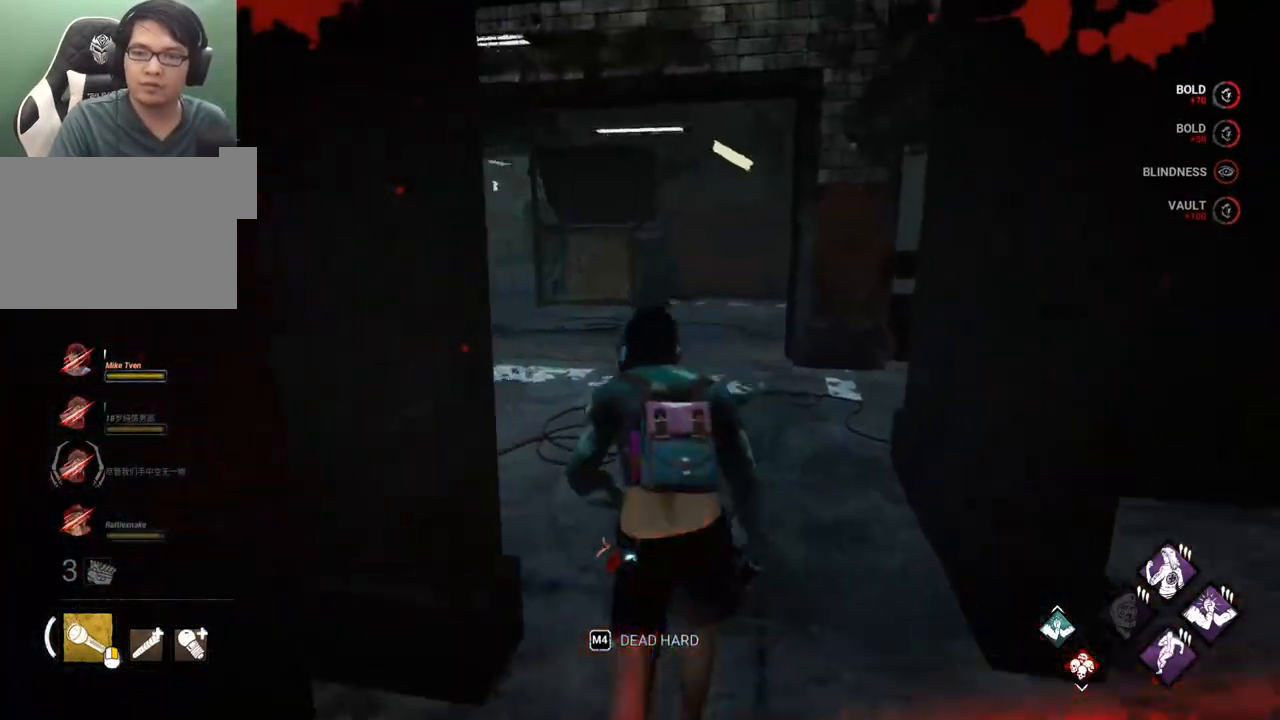
{"keys": ["shift", "w"], "mouse": [], "mouse_move": "right", "events": []}
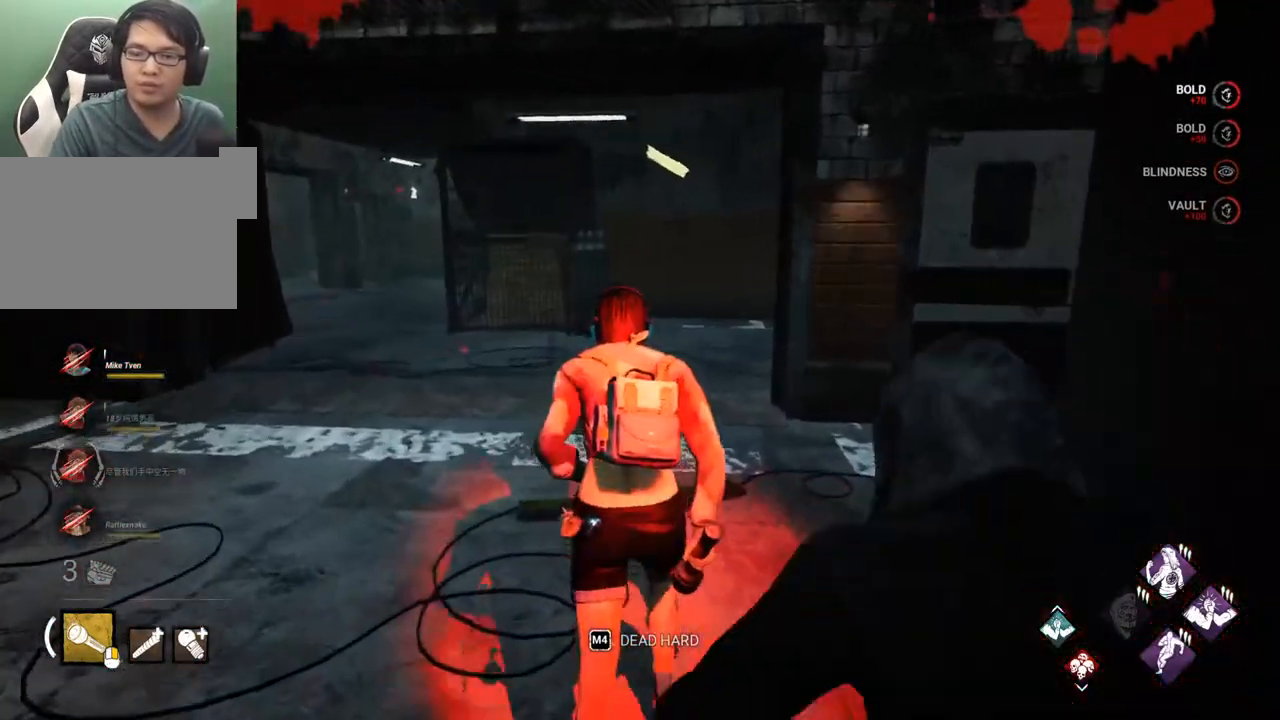
{"keys": ["shift", "w"], "mouse": [], "mouse_move": "still", "events": [[250, "a", "down"], [483, "a", "up"]]}
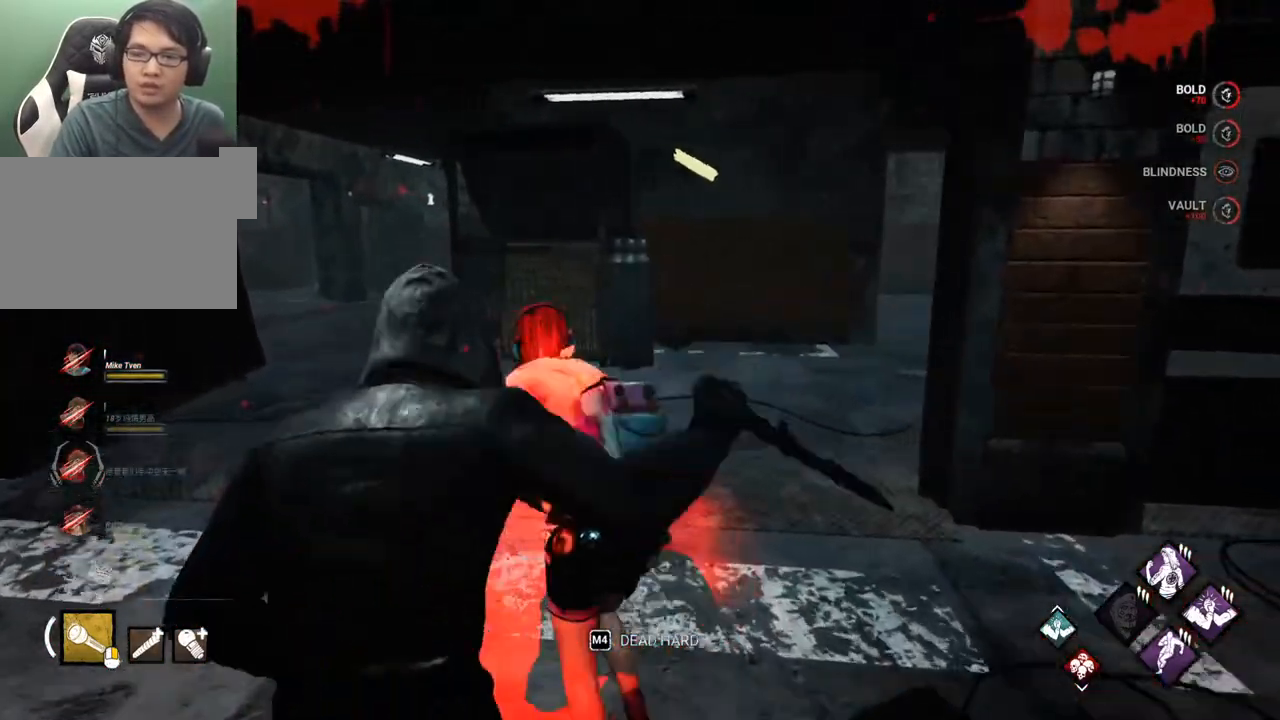
{"keys": ["shift", "w"], "mouse": [], "mouse_move": "left", "events": [[167, "a", "down"], [367, "a", "up"]]}
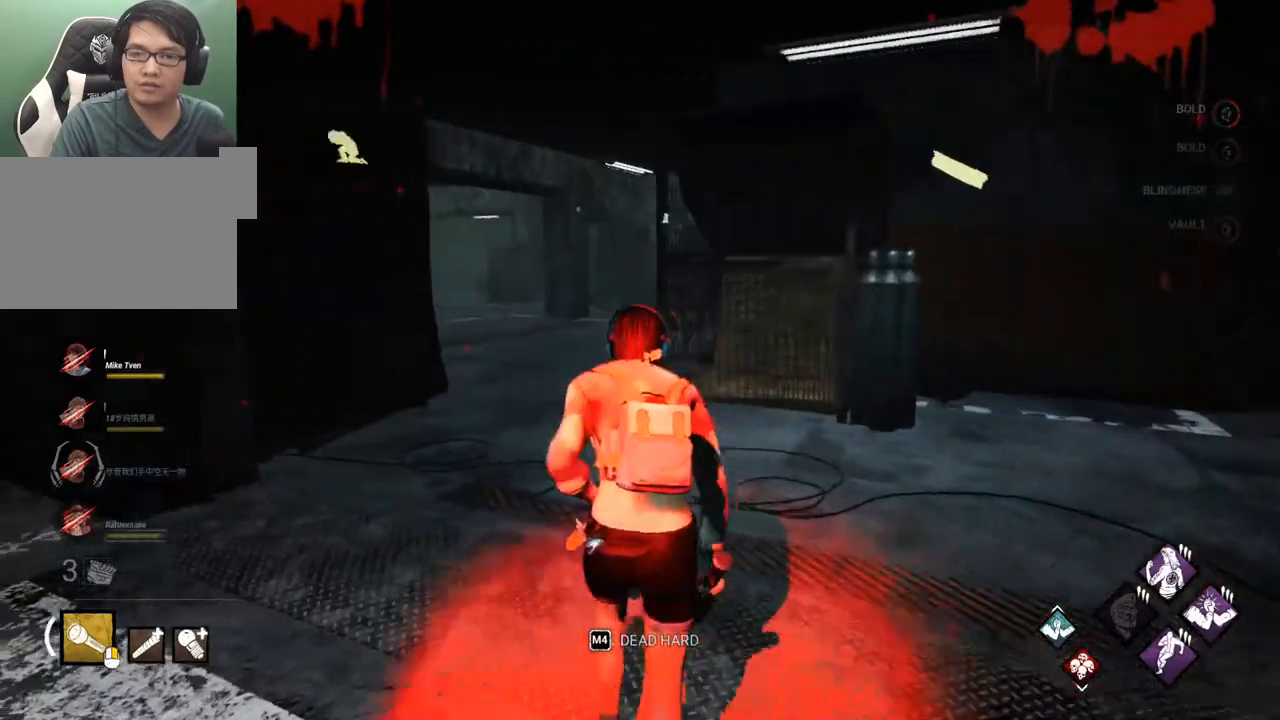
{"keys": ["shift", "w"], "mouse": [], "mouse_move": "still", "events": []}
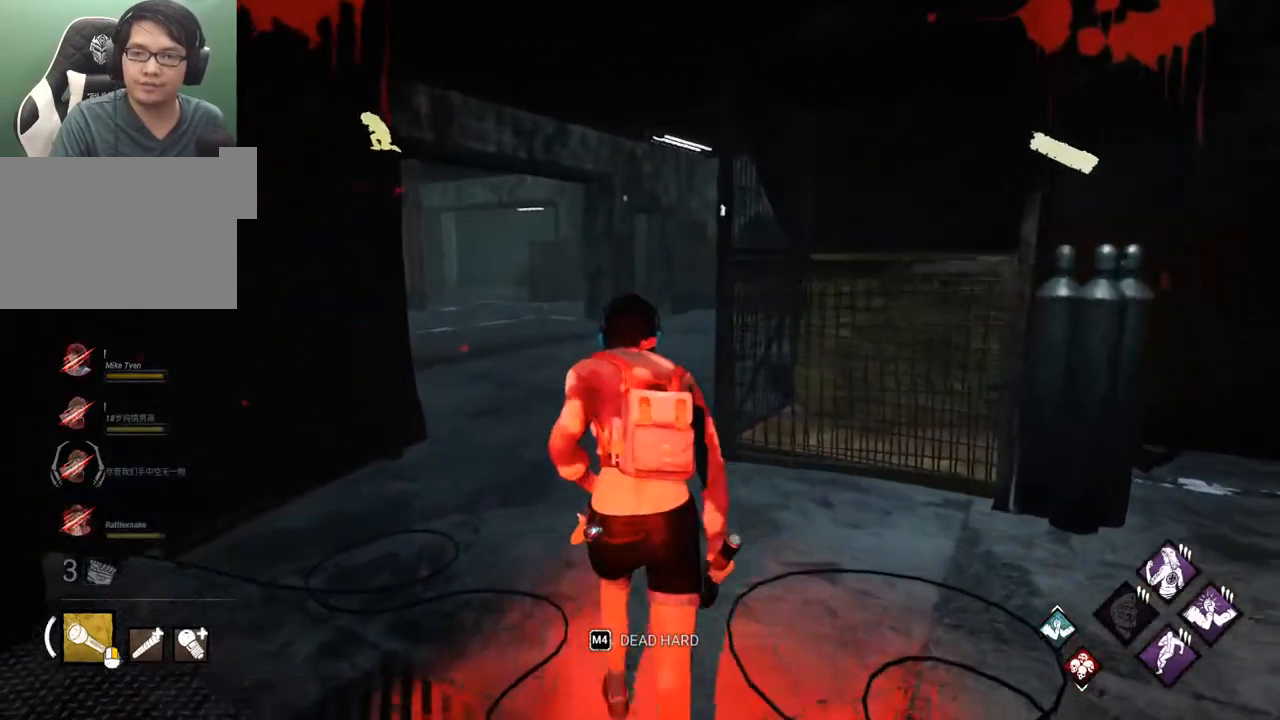
{"keys": ["shift", "w"], "mouse": [], "mouse_move": "still", "events": []}
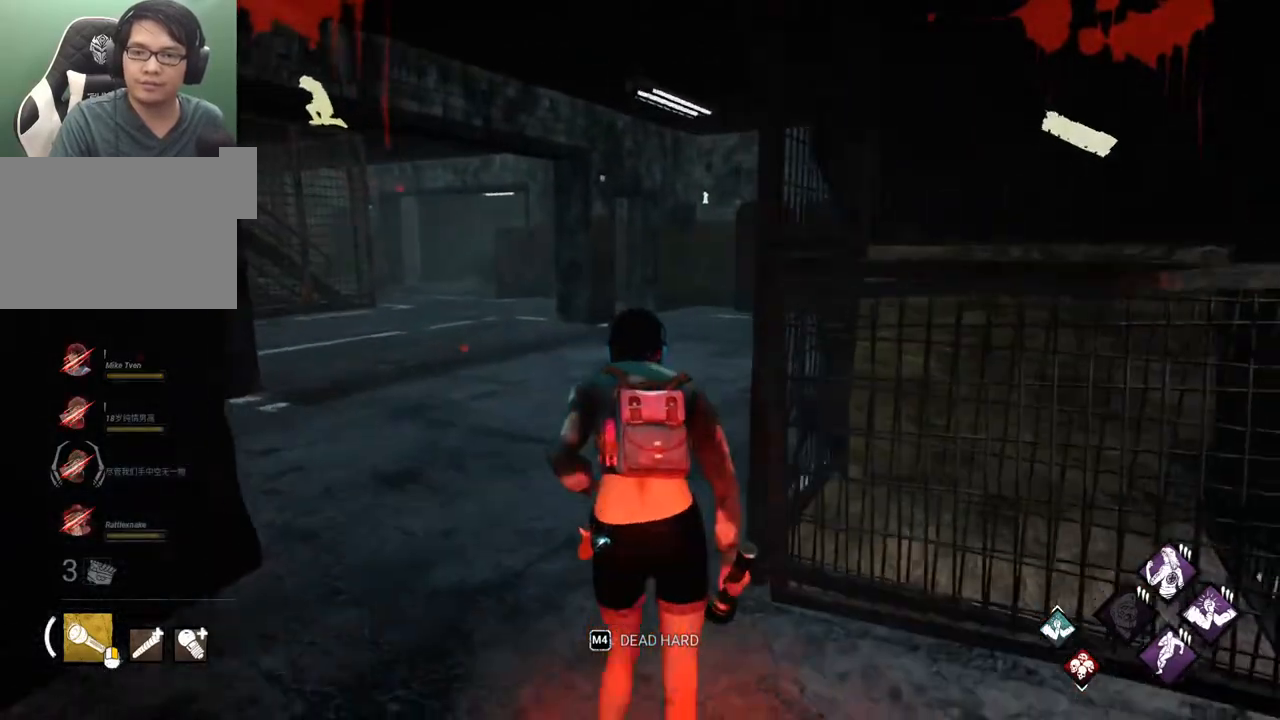
{"keys": ["a", "shift", "w"], "mouse": [], "mouse_move": "still", "events": [[317, "a", "down"]]}
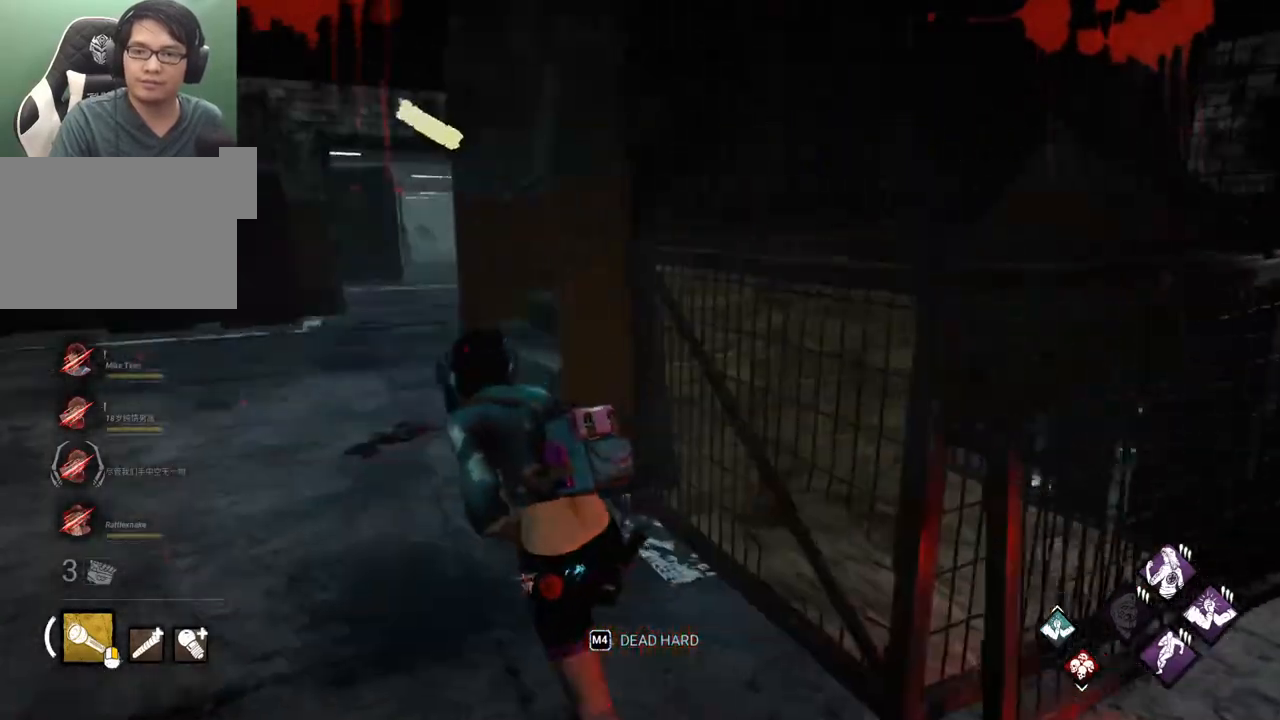
{"keys": ["a", "shift", "w"], "mouse": [], "mouse_move": "still", "events": []}
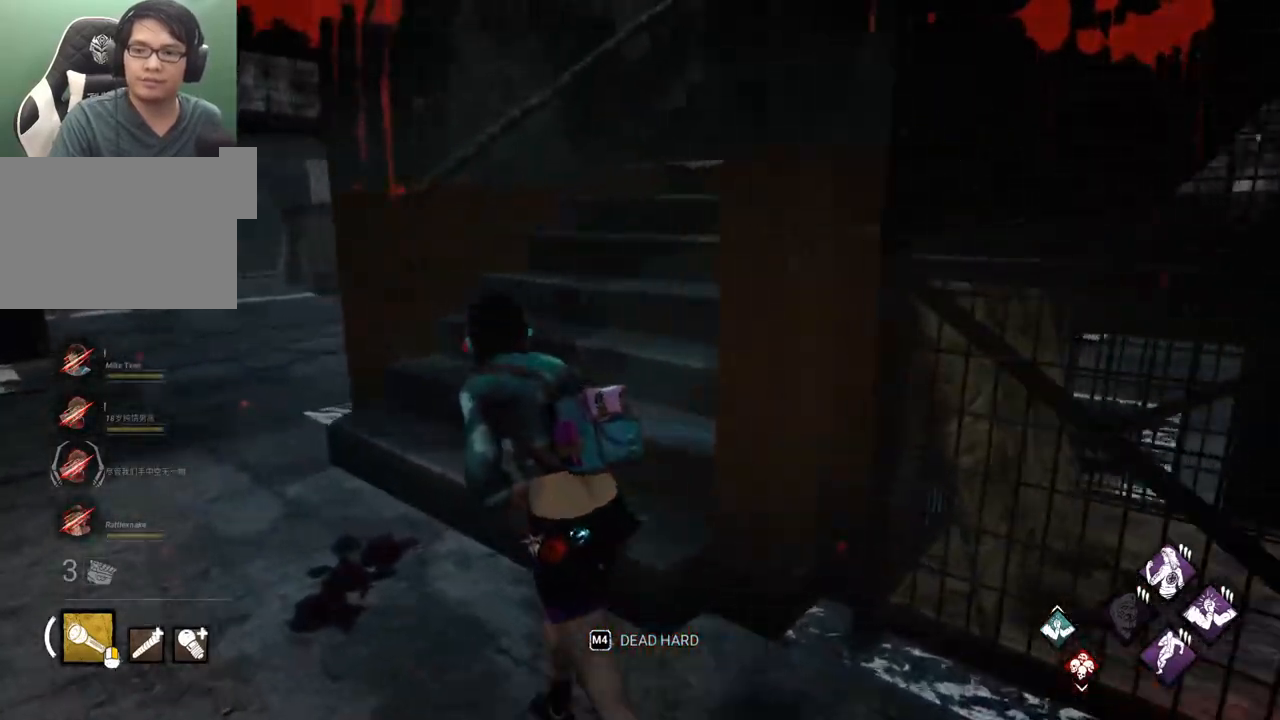
{"keys": ["shift", "w"], "mouse": [], "mouse_move": "up", "events": [[67, "a", "up"]]}
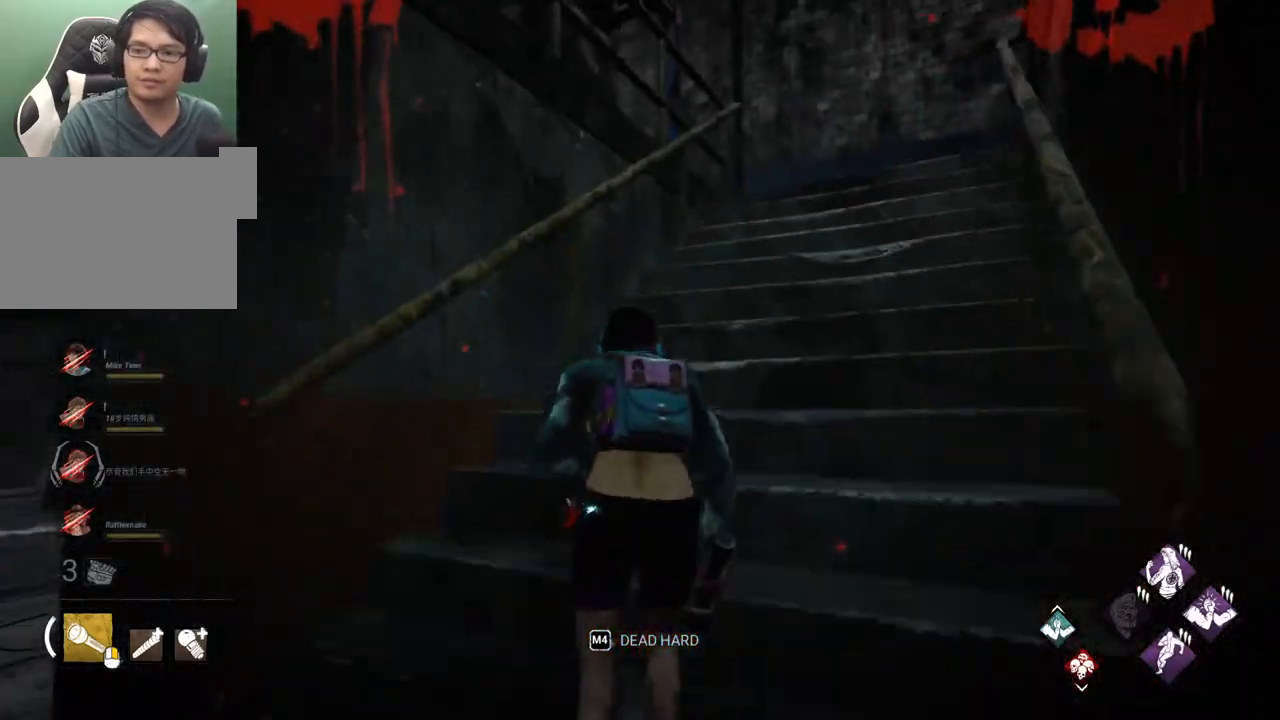
{"keys": ["d", "shift", "w"], "mouse": [], "mouse_move": "left", "events": [[450, "d", "down"]]}
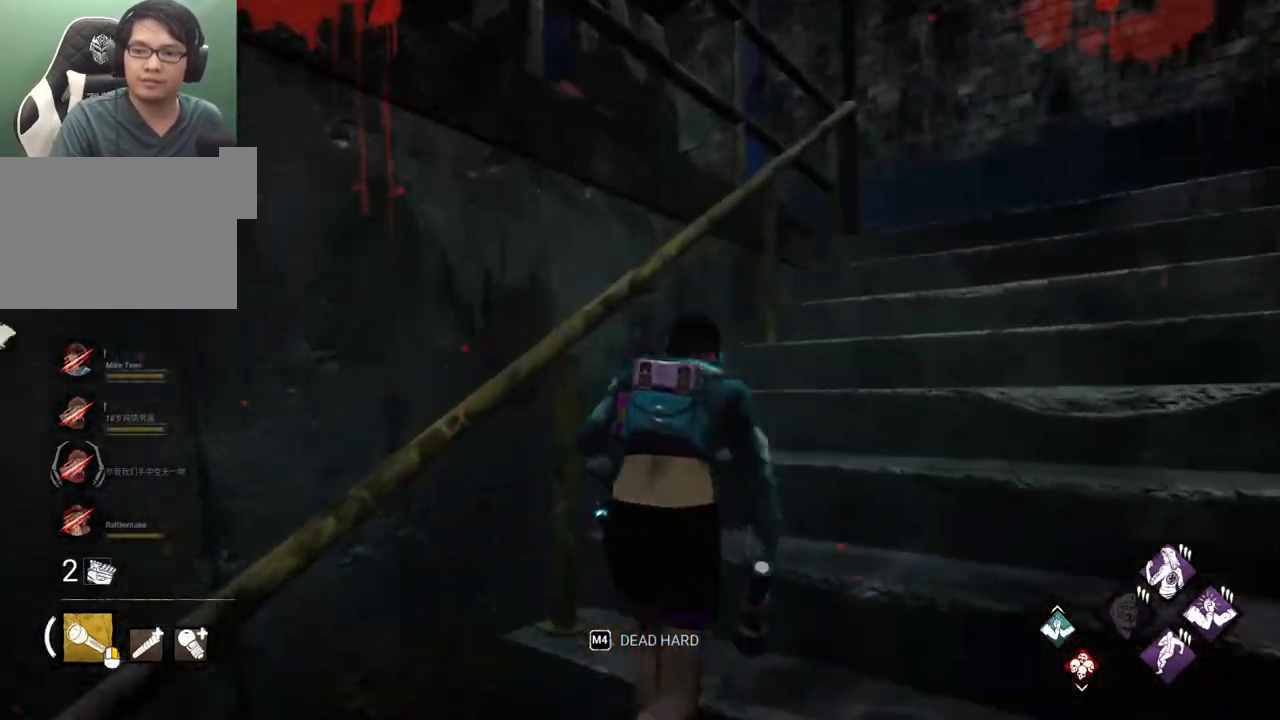
{"keys": ["d", "shift"], "mouse": [], "mouse_move": "down-left", "events": [[417, "w", "up"]]}
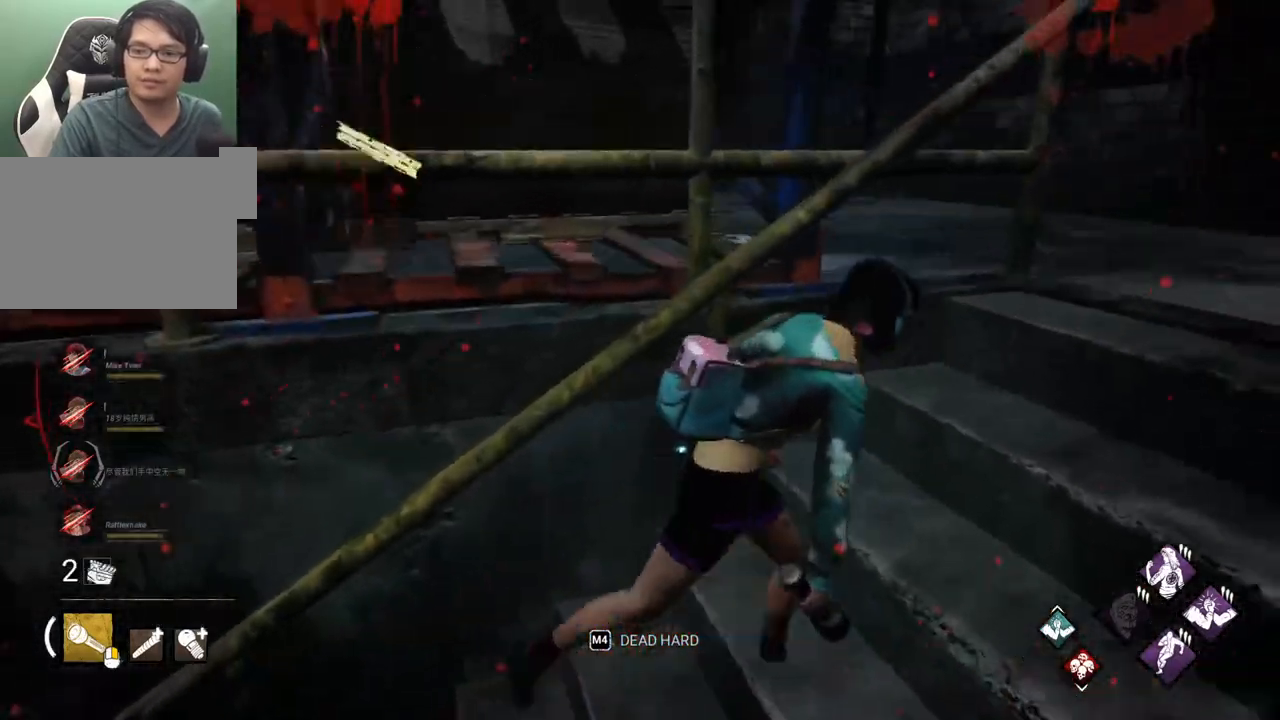
{"keys": ["d", "shift"], "mouse": [], "mouse_move": "left", "events": []}
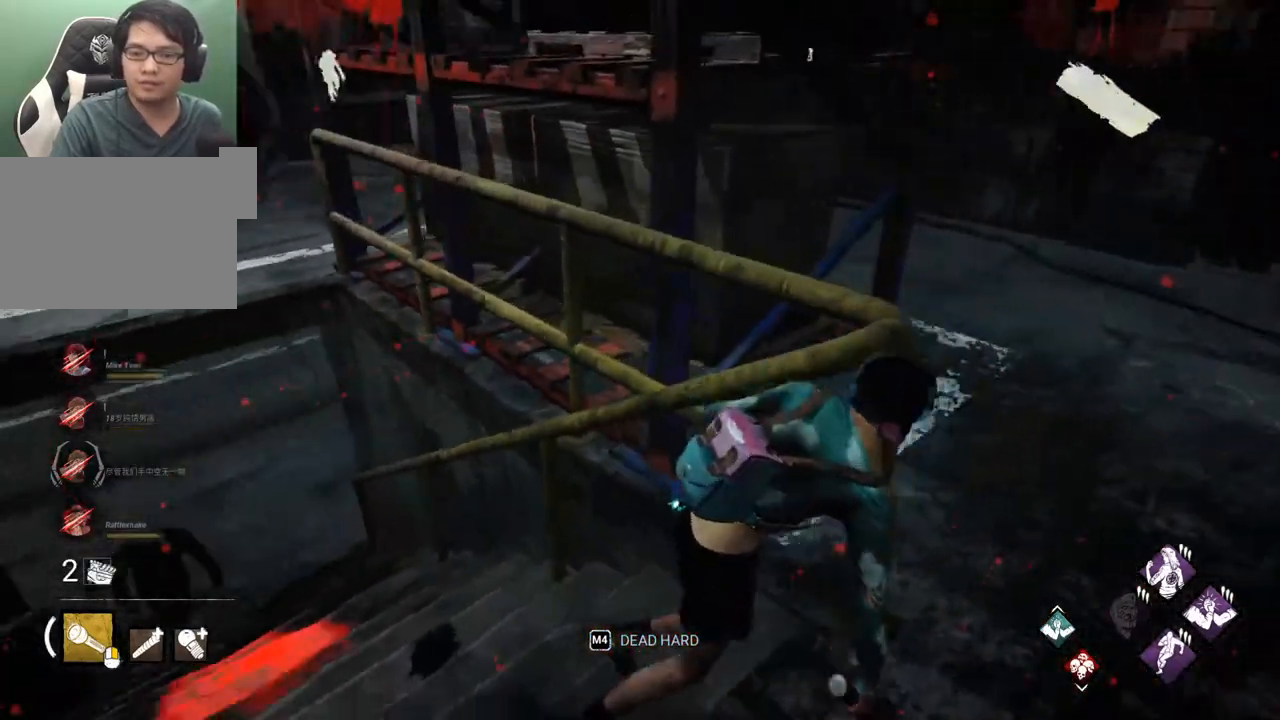
{"keys": ["shift", "w"], "mouse": [], "mouse_move": "still", "events": [[267, "w", "down"], [367, "d", "up"]]}
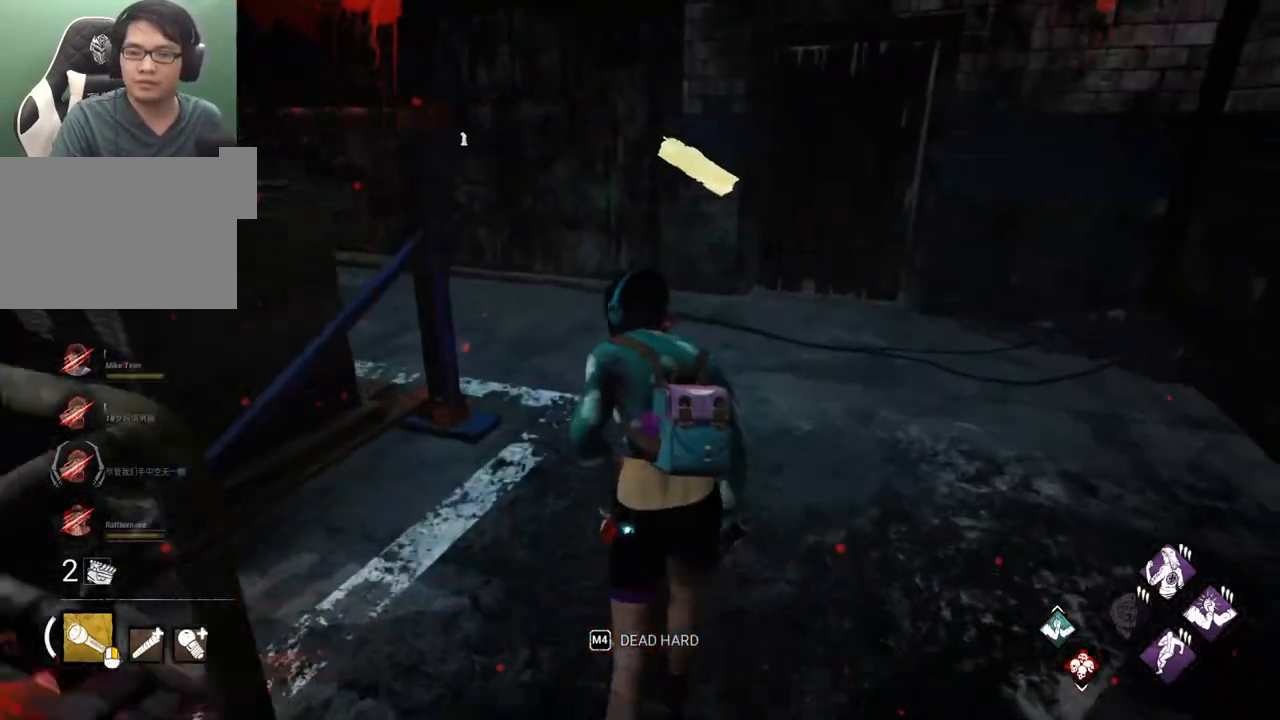
{"keys": ["shift", "w"], "mouse": [], "mouse_move": "left", "events": []}
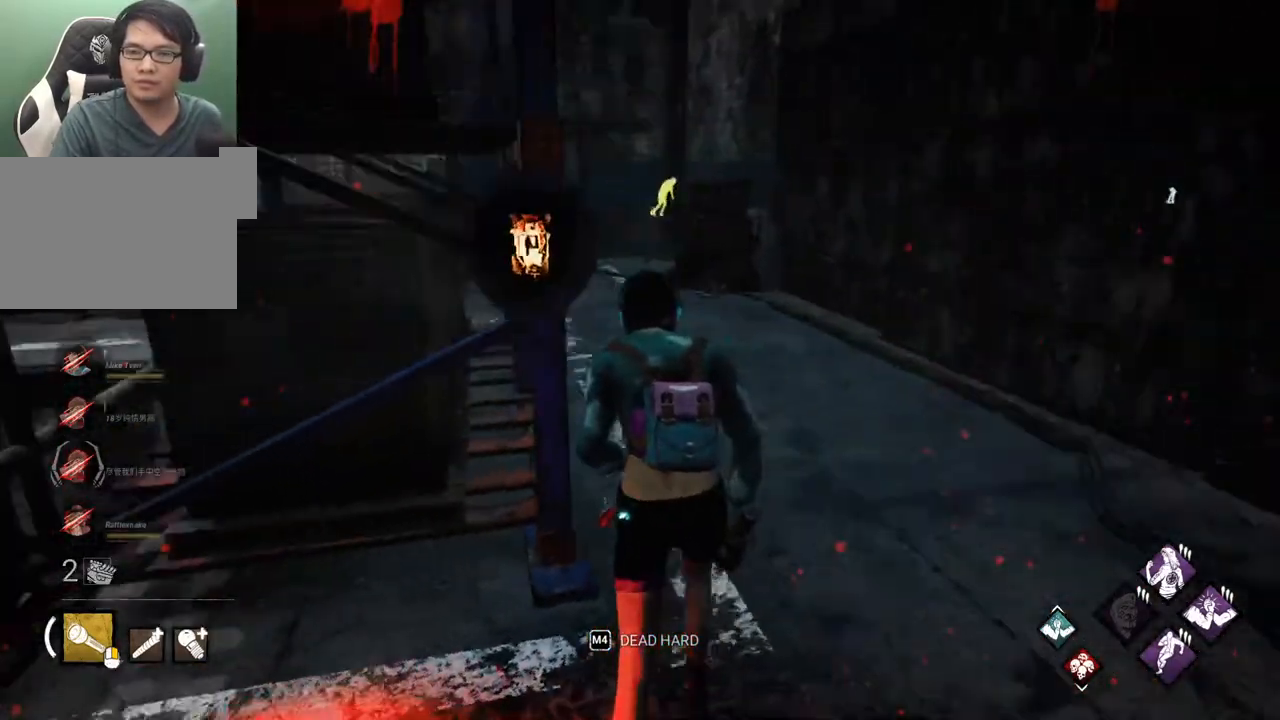
{"keys": ["a", "s", "shift"], "mouse": [], "mouse_move": "still", "events": [[150, "d", "down"], [383, "w", "up"], [483, "a", "down"], [483, "d", "up"], [483, "s", "down"]]}